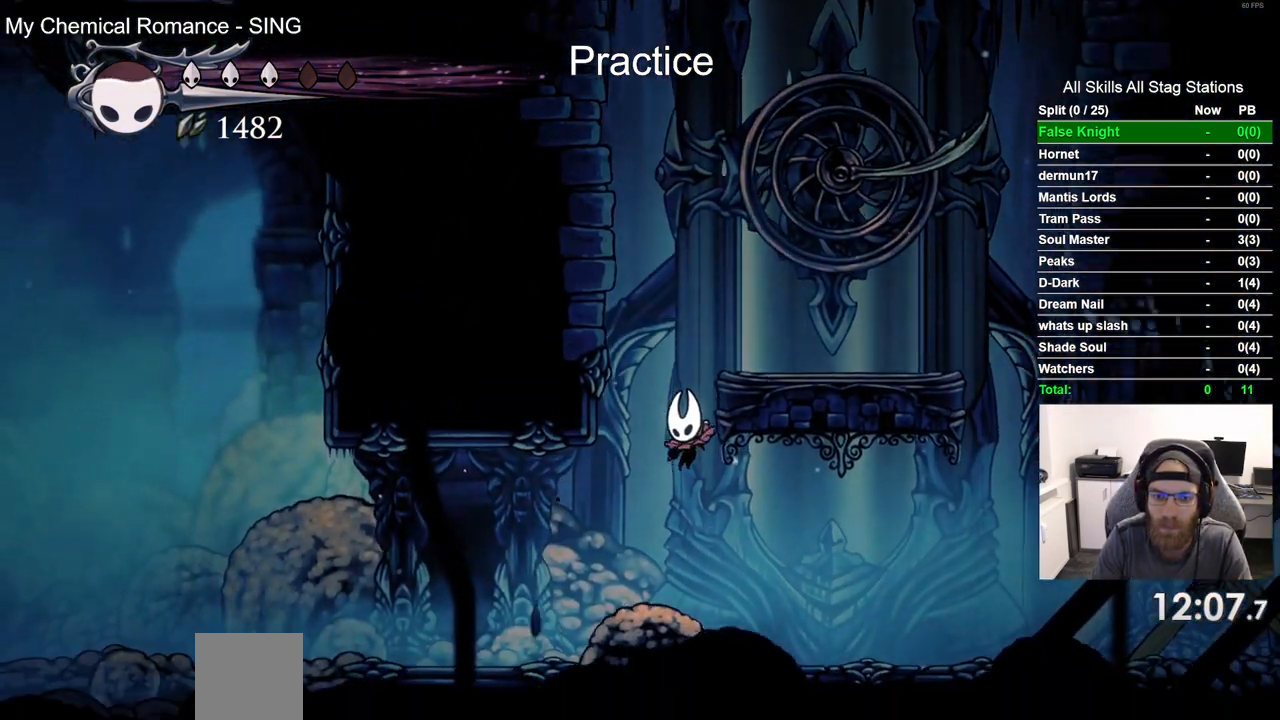
Gameplay with a controller (PlayStation layout); each line is a JSON object with the inputs held at the frame after it (dt_ms = milliseconds from this image to that frame). "events" lists button and stick changes between this image and that frame as [ms after this image, input, new state], when the widget could be followed in between.
{"dt_ms": 500, "buttons": ["DPAD_LEFT"], "left_stick": "center", "right_stick": "center", "events": [[150, "R2", "down"], [400, "R2", "up"]]}
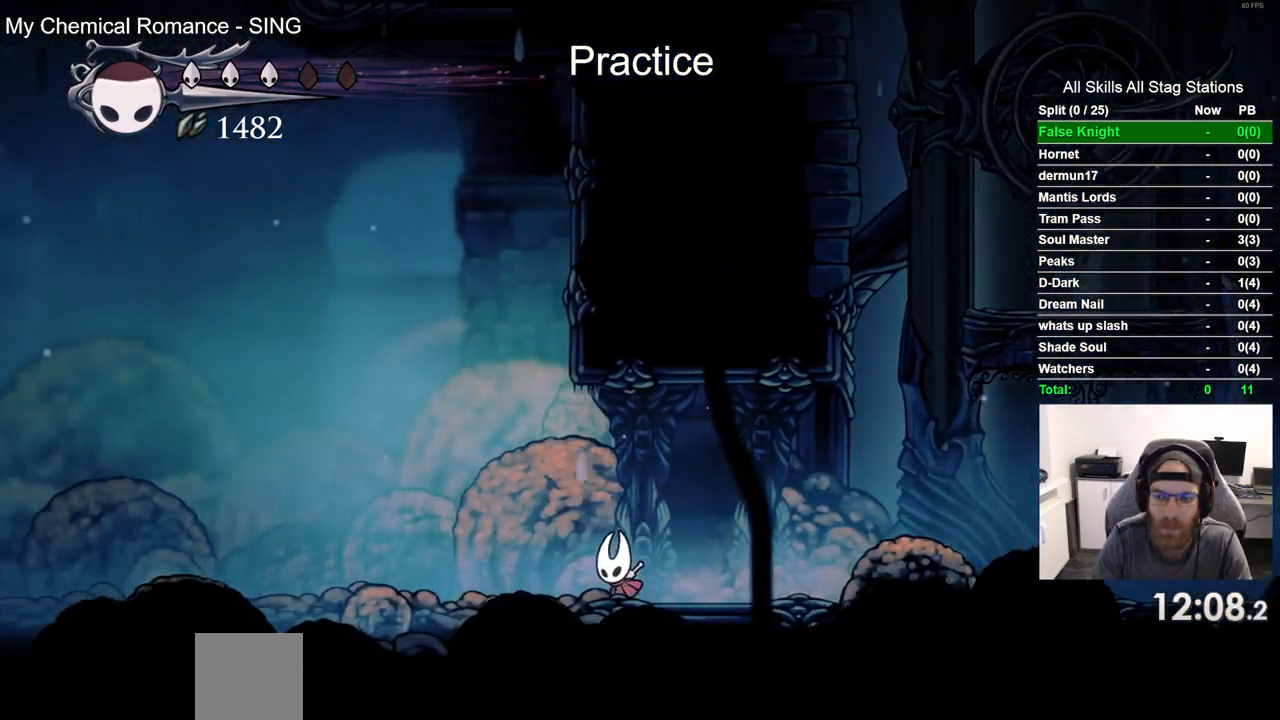
{"dt_ms": 500, "buttons": ["DPAD_LEFT"], "left_stick": "center", "right_stick": "center", "events": [[200, "R2", "down"], [450, "R2", "up"]]}
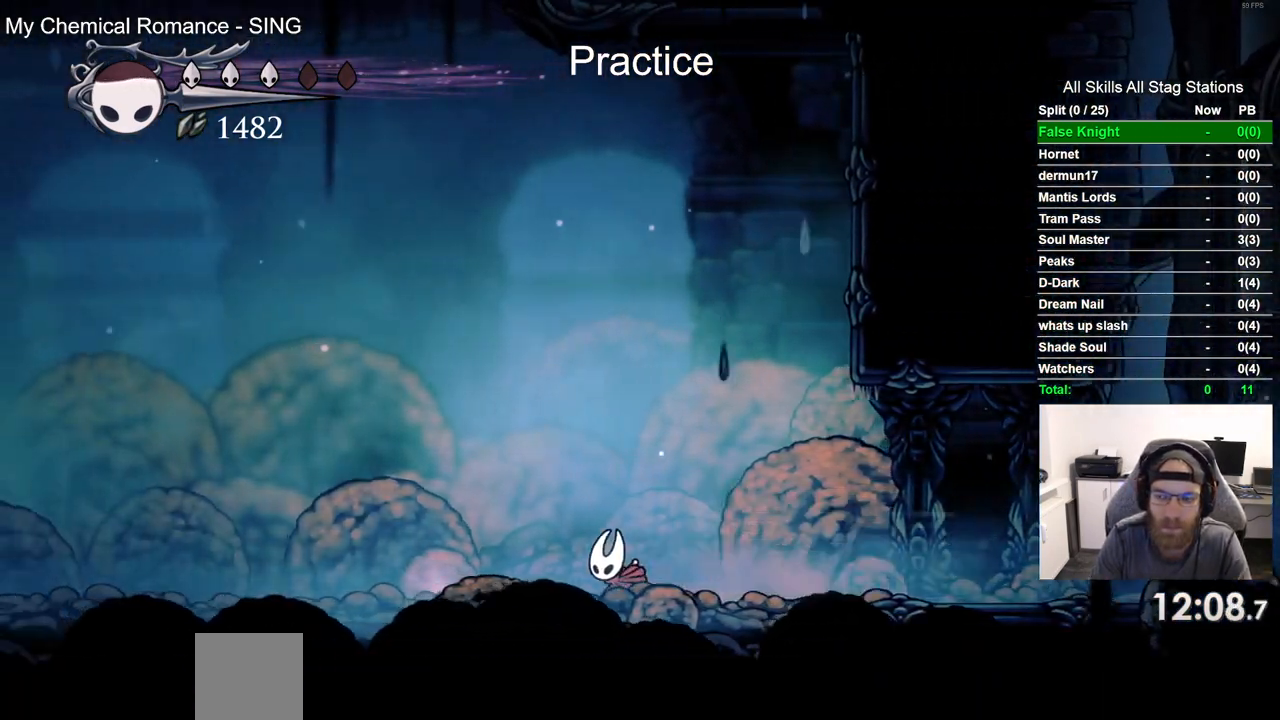
{"dt_ms": 500, "buttons": ["DPAD_LEFT"], "left_stick": "center", "right_stick": "center", "events": [[267, "R2", "down"], [500, "R2", "up"]]}
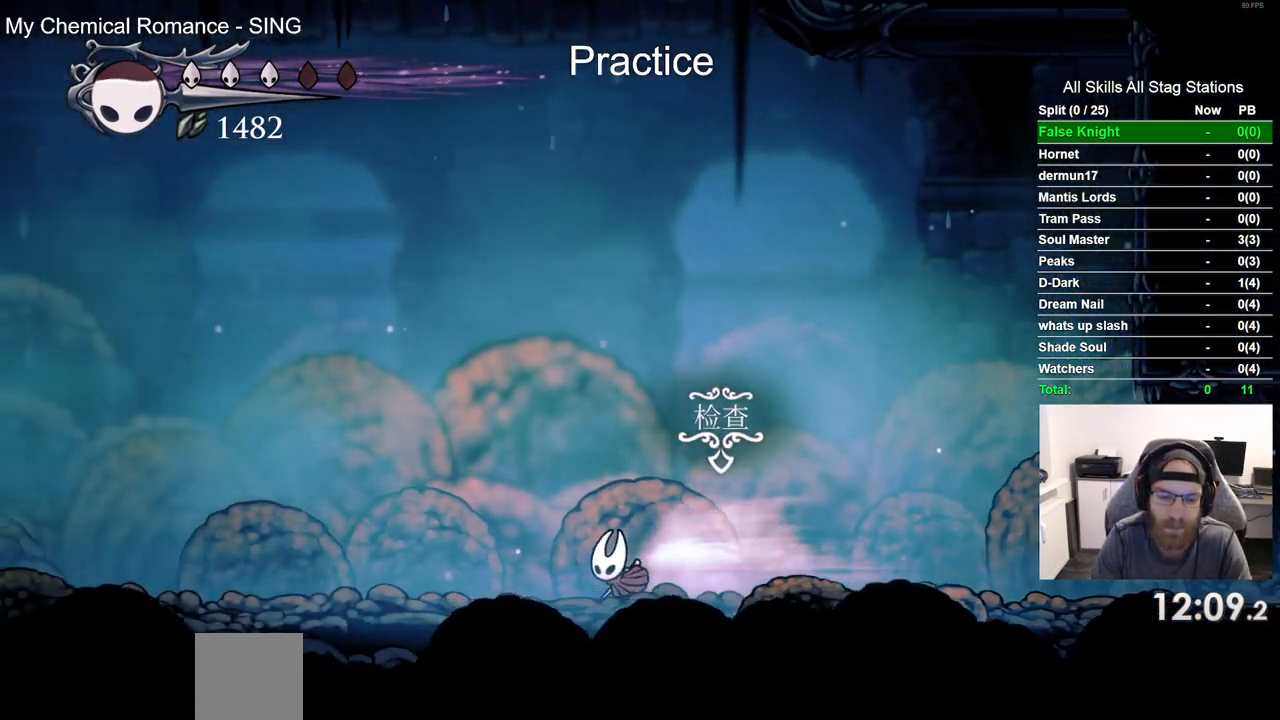
{"dt_ms": 500, "buttons": ["R2", "DPAD_LEFT"], "left_stick": "center", "right_stick": "center", "events": [[483, "R2", "down"]]}
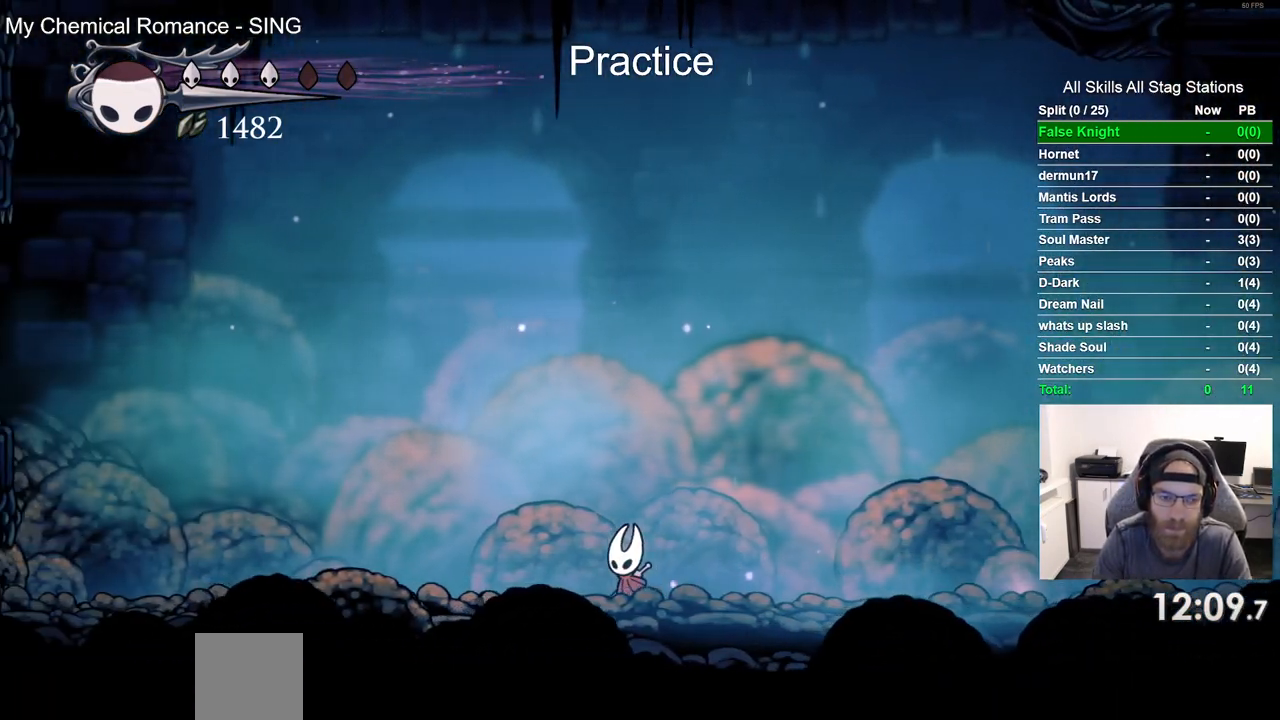
{"dt_ms": 500, "buttons": ["CROSS", "DPAD_LEFT"], "left_stick": "center", "right_stick": "center", "events": [[250, "R2", "up"], [467, "CROSS", "down"]]}
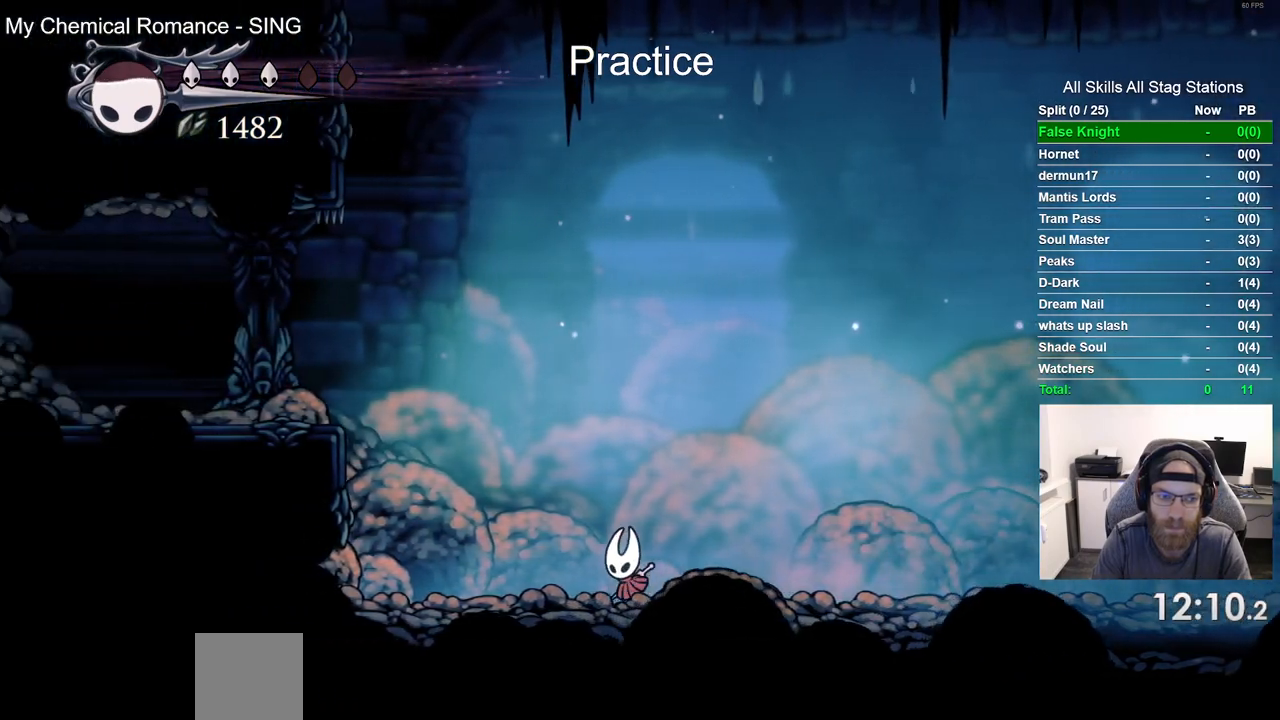
{"dt_ms": 1000, "buttons": ["R2", "DPAD_LEFT"], "left_stick": "center", "right_stick": "center"}
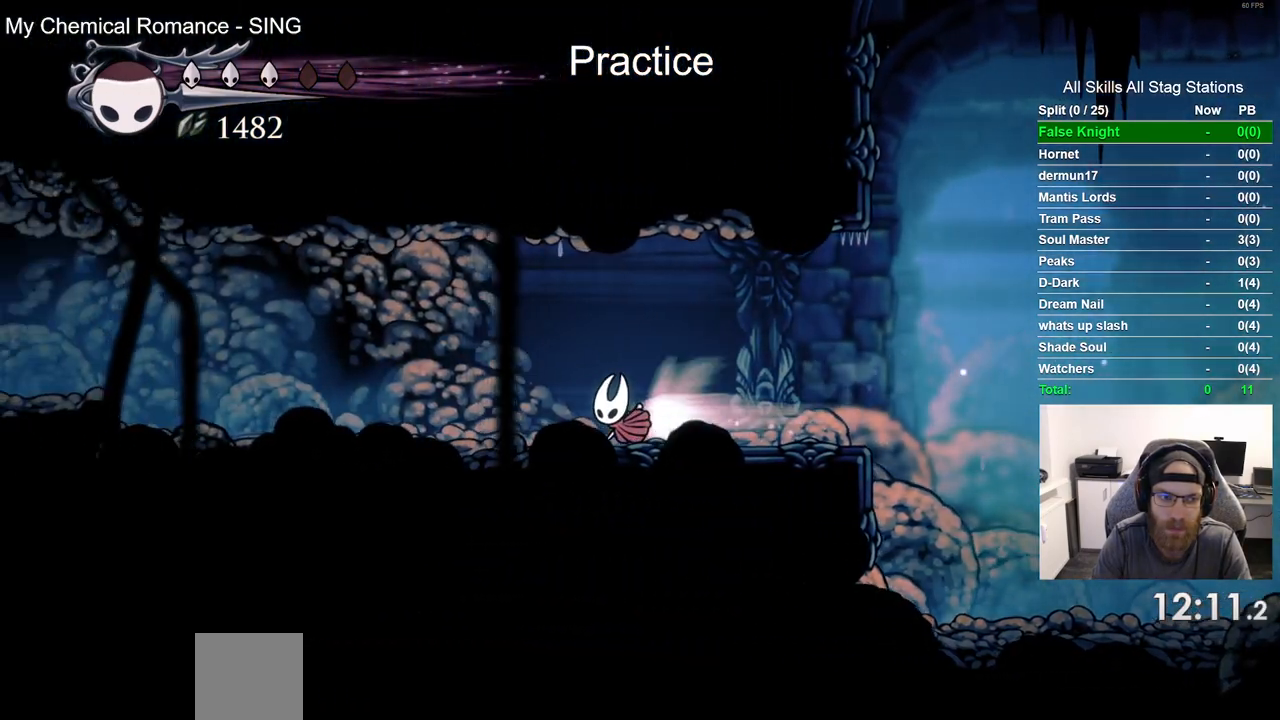
{"dt_ms": 500, "buttons": ["CROSS", "DPAD_LEFT"], "left_stick": "center", "right_stick": "center", "events": [[67, "R2", "up"], [417, "CROSS", "down"]]}
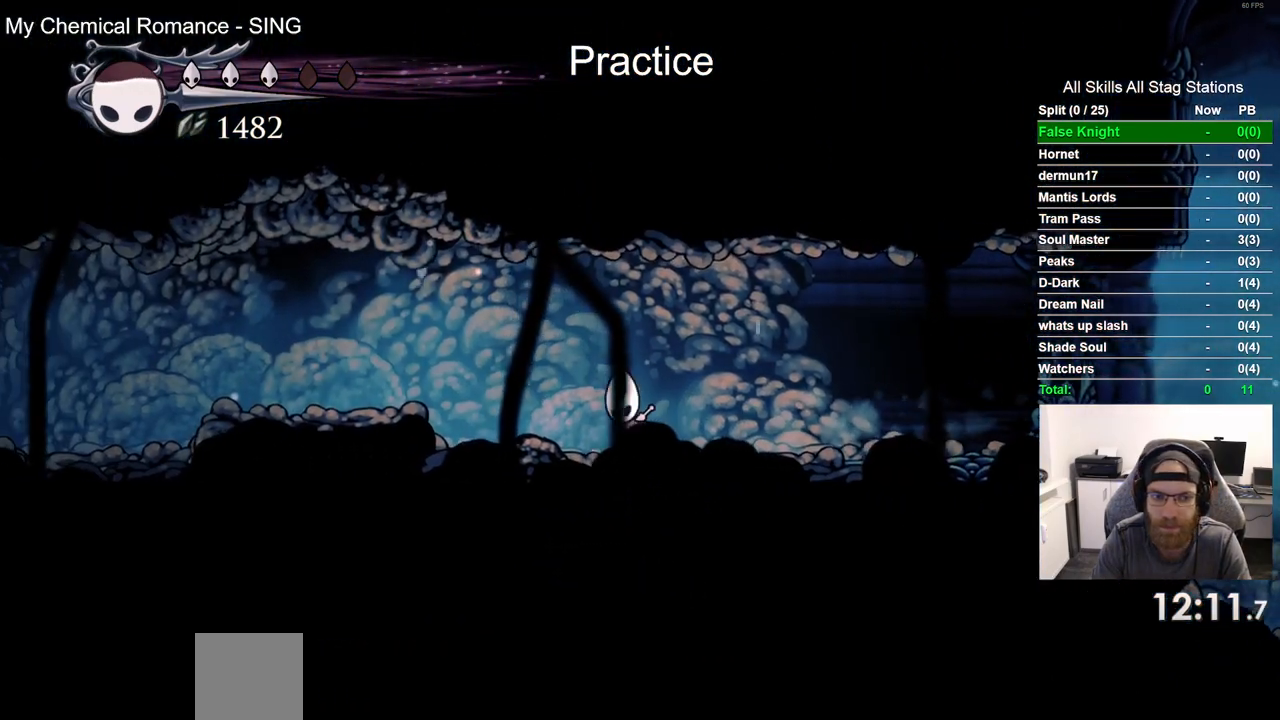
{"dt_ms": 500, "buttons": ["DPAD_LEFT"], "left_stick": "center", "right_stick": "center", "events": [[50, "R2", "down"], [83, "CROSS", "up"], [283, "R2", "up"]]}
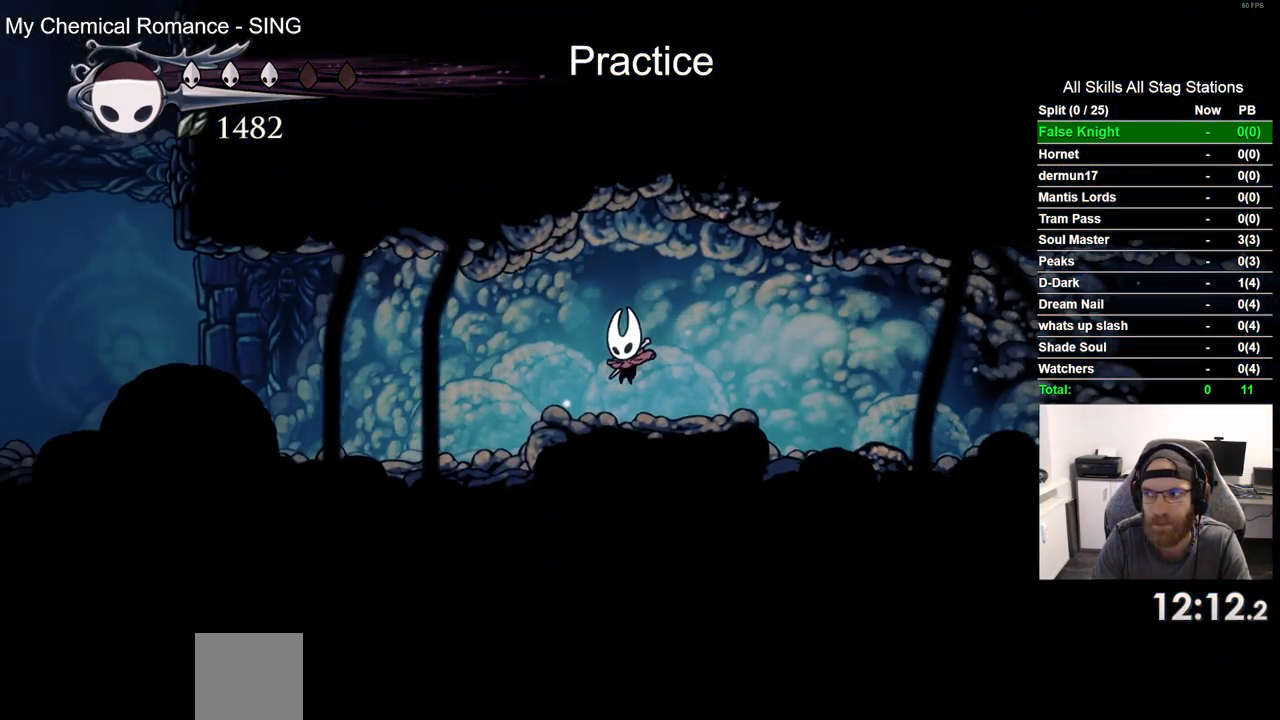
{"dt_ms": 1000, "buttons": ["DPAD_LEFT"], "left_stick": "center", "right_stick": "center"}
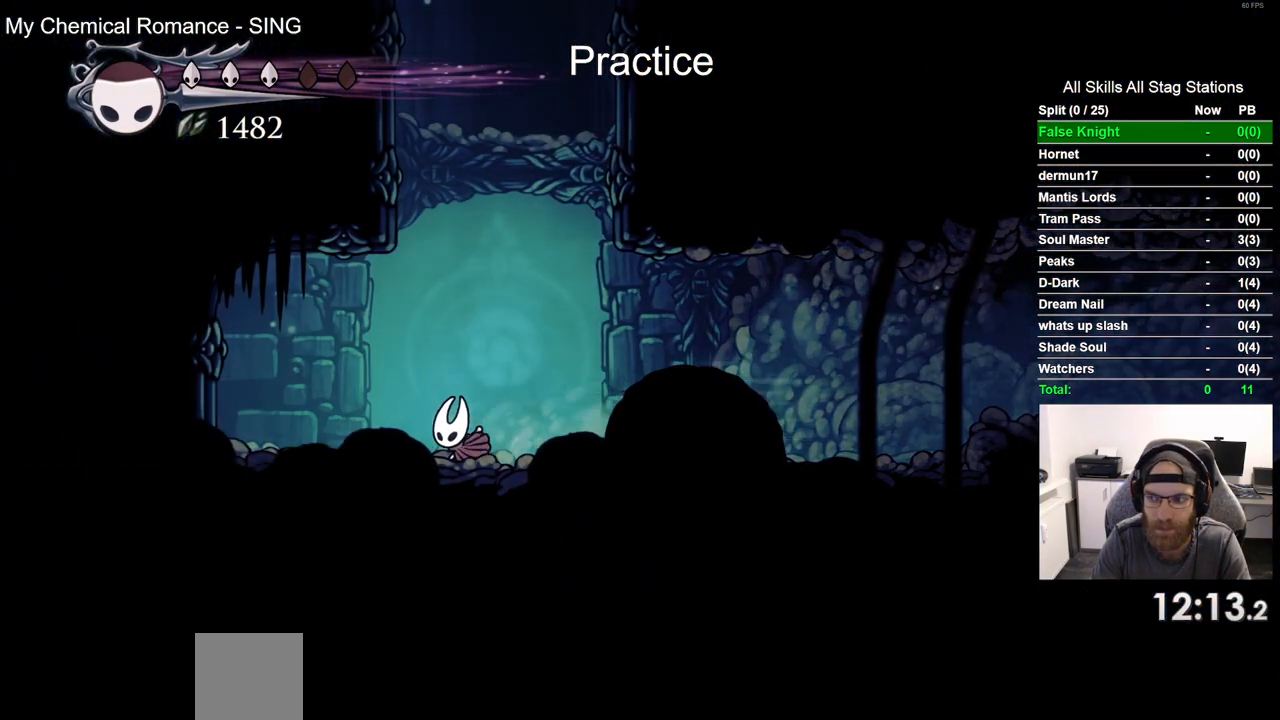
{"dt_ms": 500, "buttons": ["CROSS", "DPAD_RIGHT"], "left_stick": "center", "right_stick": "center", "events": [[33, "DPAD_LEFT", "up"], [50, "DPAD_UP", "down"], [83, "DPAD_UP", "up"], [133, "CROSS", "down"], [150, "DPAD_RIGHT", "down"]]}
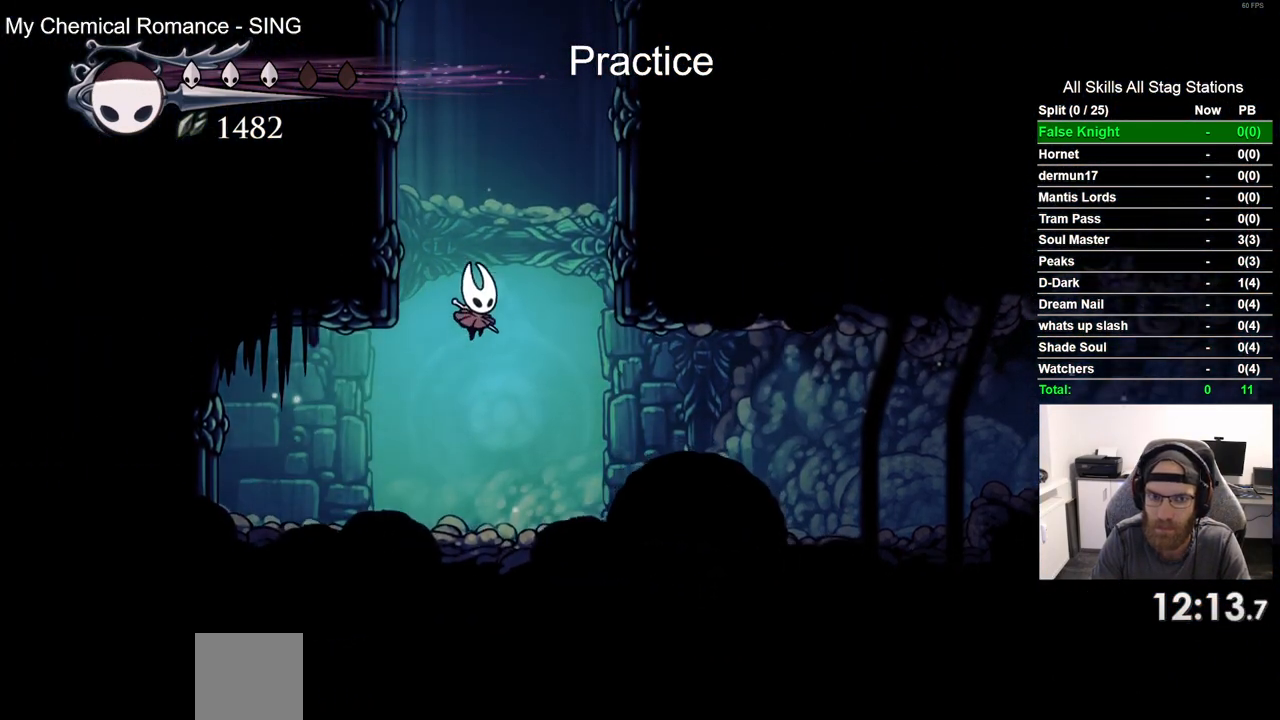
{"dt_ms": 500, "buttons": ["CROSS", "DPAD_RIGHT"], "left_stick": "center", "right_stick": "center", "events": [[250, "CROSS", "up"], [367, "CROSS", "down"]]}
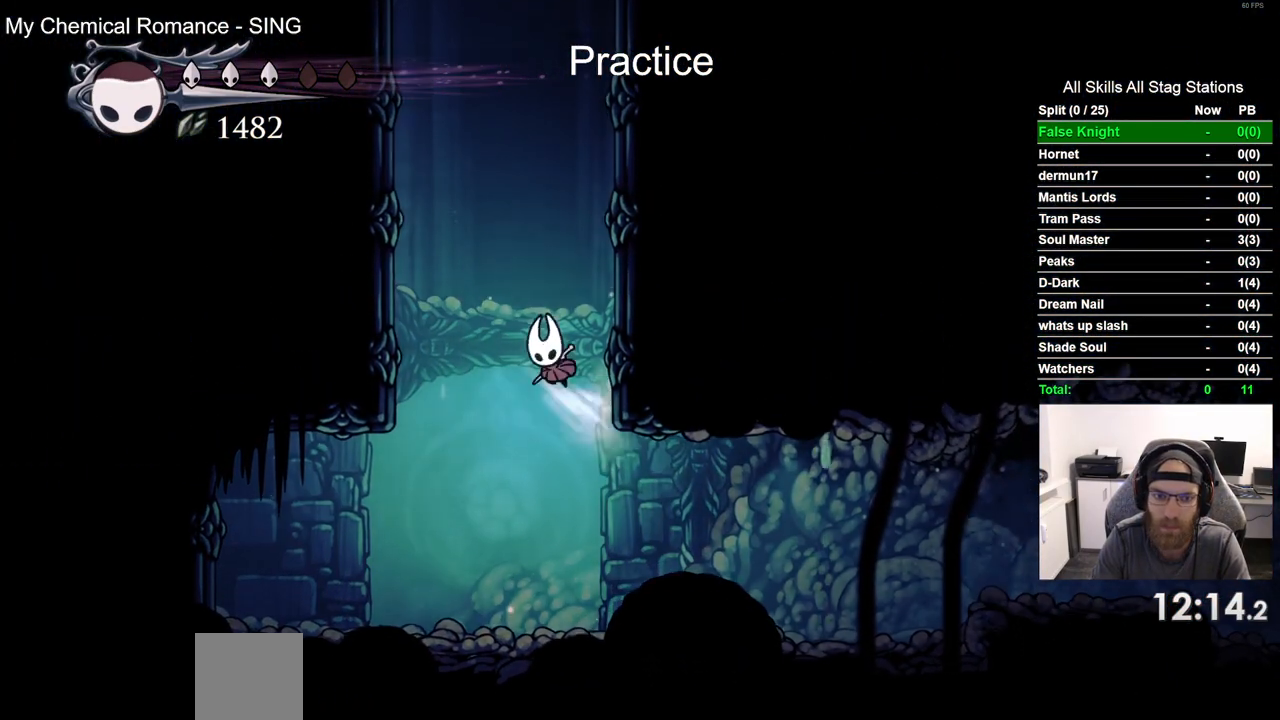
{"dt_ms": 500, "buttons": ["CROSS", "DPAD_RIGHT"], "left_stick": "center", "right_stick": "center", "events": [[167, "CROSS", "up"], [233, "CROSS", "down"]]}
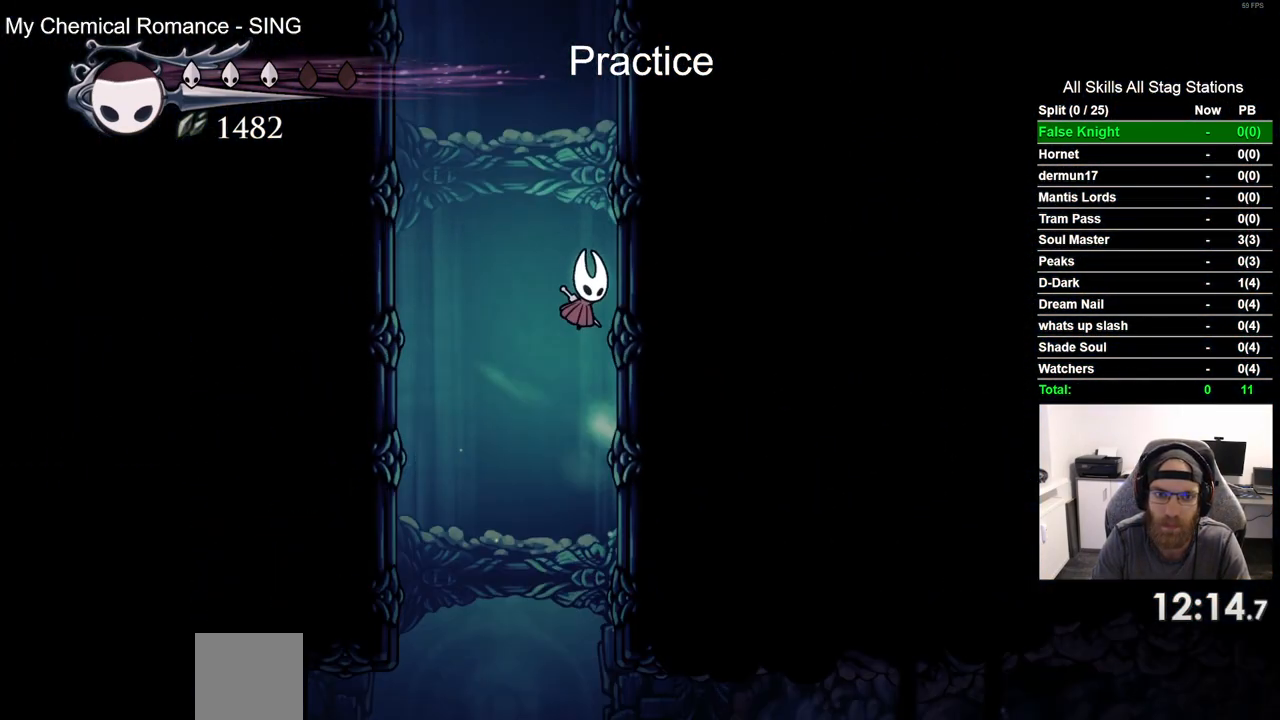
{"dt_ms": 500, "buttons": ["CROSS", "DPAD_RIGHT"], "left_stick": "center", "right_stick": "center", "events": [[17, "CROSS", "up"], [83, "CROSS", "down"], [367, "CROSS", "up"], [450, "CROSS", "down"]]}
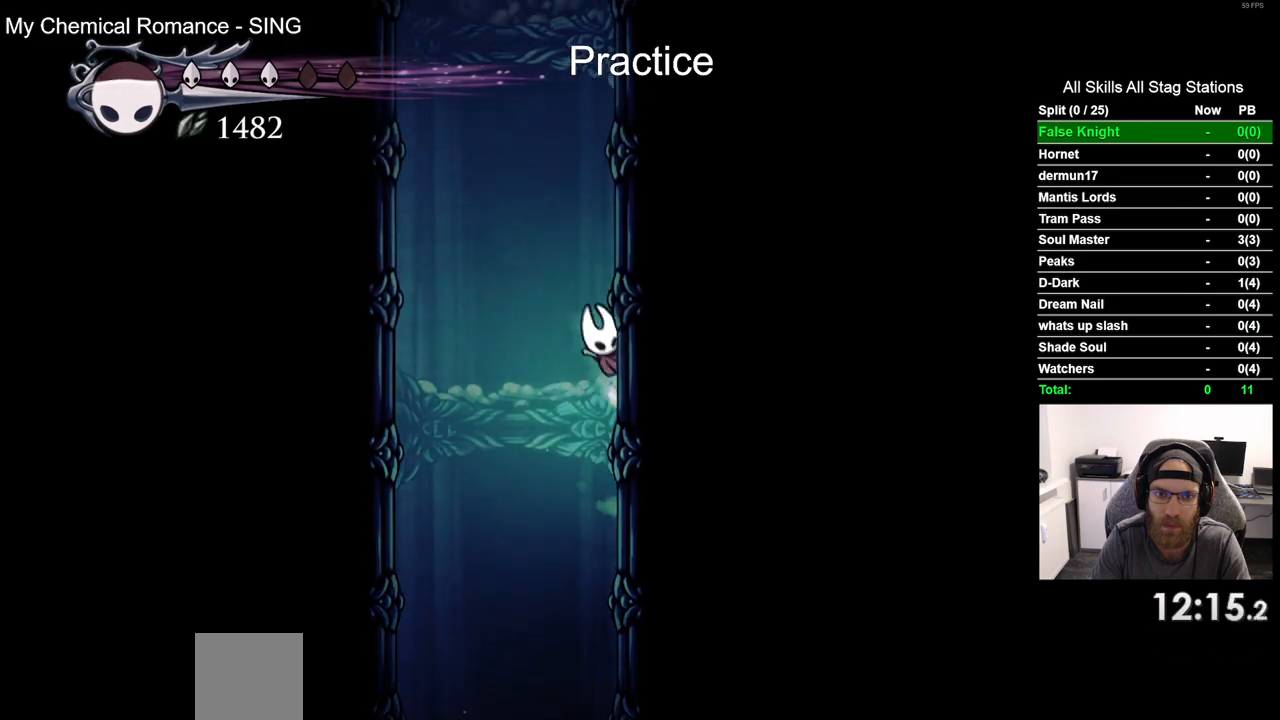
{"dt_ms": 500, "buttons": ["CROSS", "DPAD_RIGHT"], "left_stick": "center", "right_stick": "center", "events": [[233, "CROSS", "up"], [317, "CROSS", "down"]]}
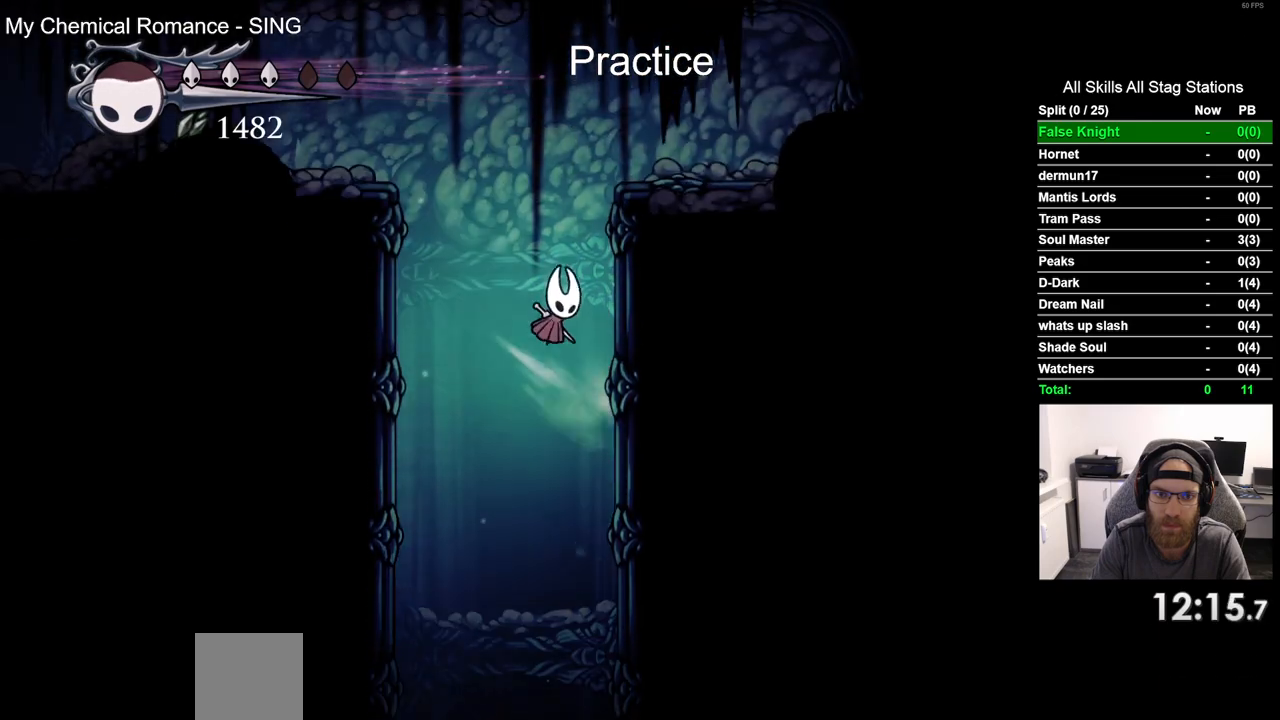
{"dt_ms": 500, "buttons": ["DPAD_LEFT"], "left_stick": "center", "right_stick": "center", "events": [[100, "CROSS", "up"], [167, "CROSS", "down"], [200, "DPAD_RIGHT", "up"], [233, "DPAD_LEFT", "down"], [383, "CROSS", "up"]]}
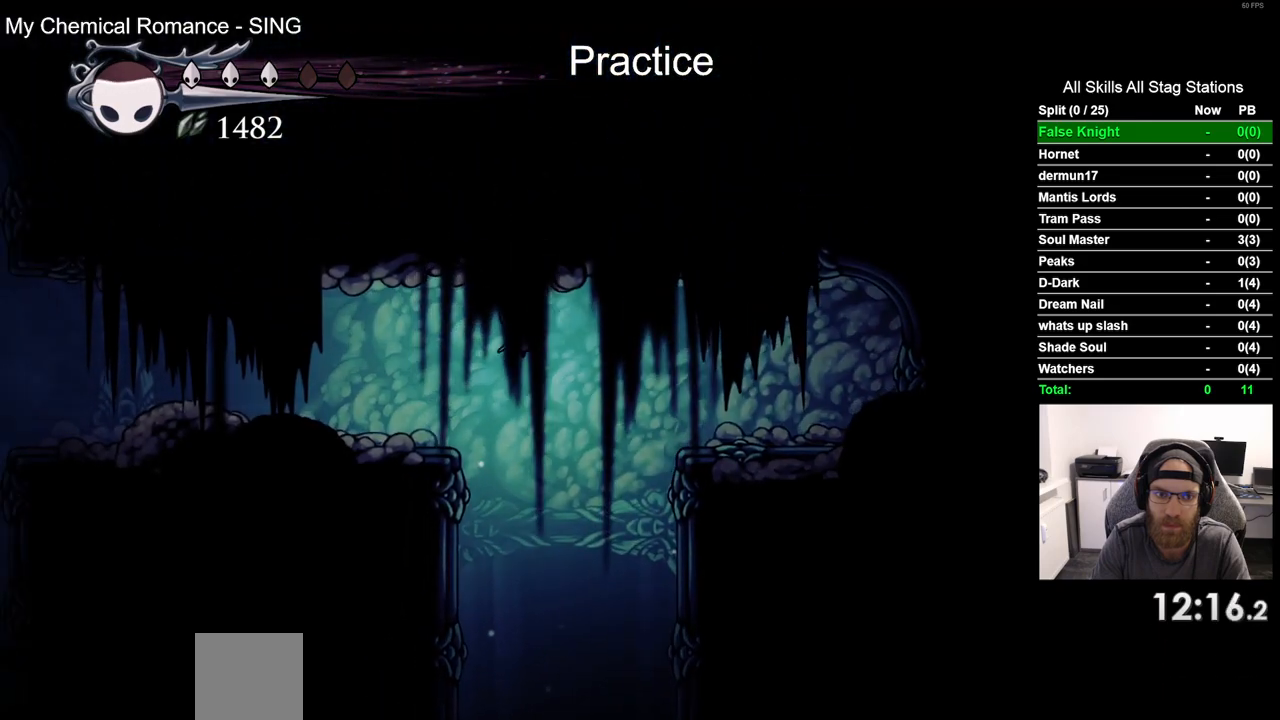
{"dt_ms": 500, "buttons": ["DPAD_LEFT"], "left_stick": "center", "right_stick": "center", "events": [[133, "R2", "down"], [383, "R2", "up"]]}
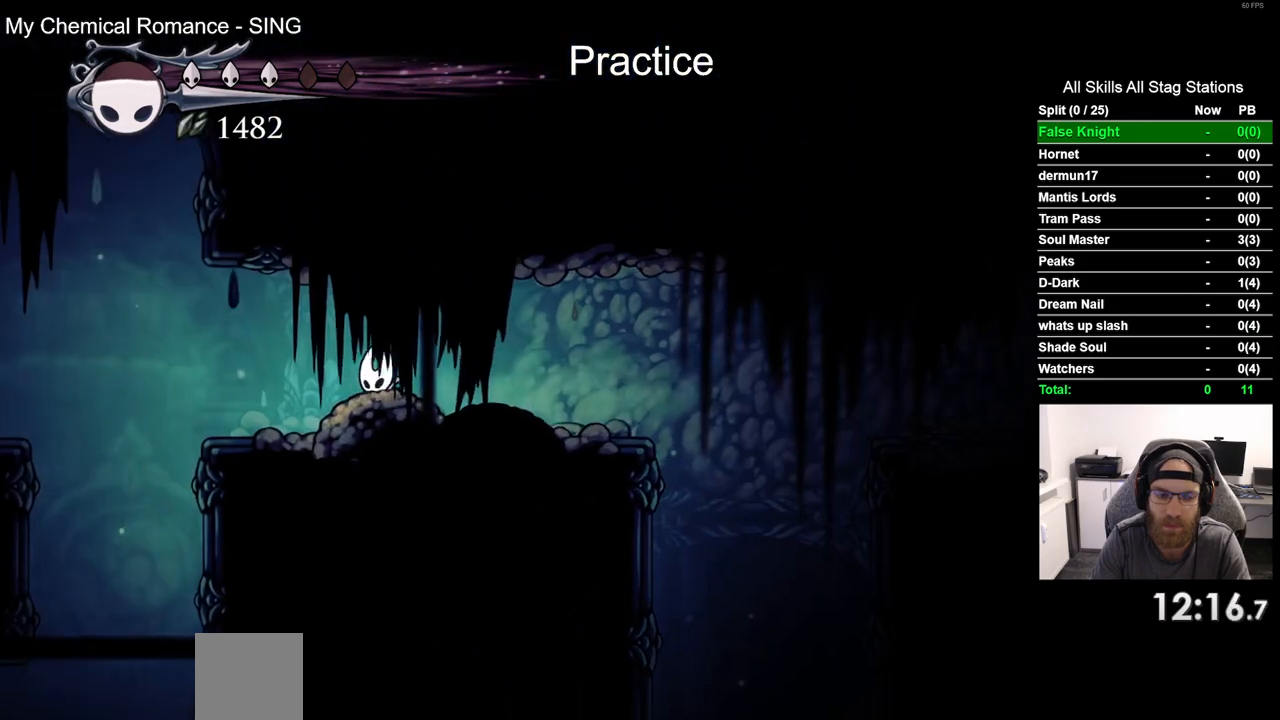
{"dt_ms": 500, "buttons": ["DPAD_LEFT"], "left_stick": "center", "right_stick": "center", "events": []}
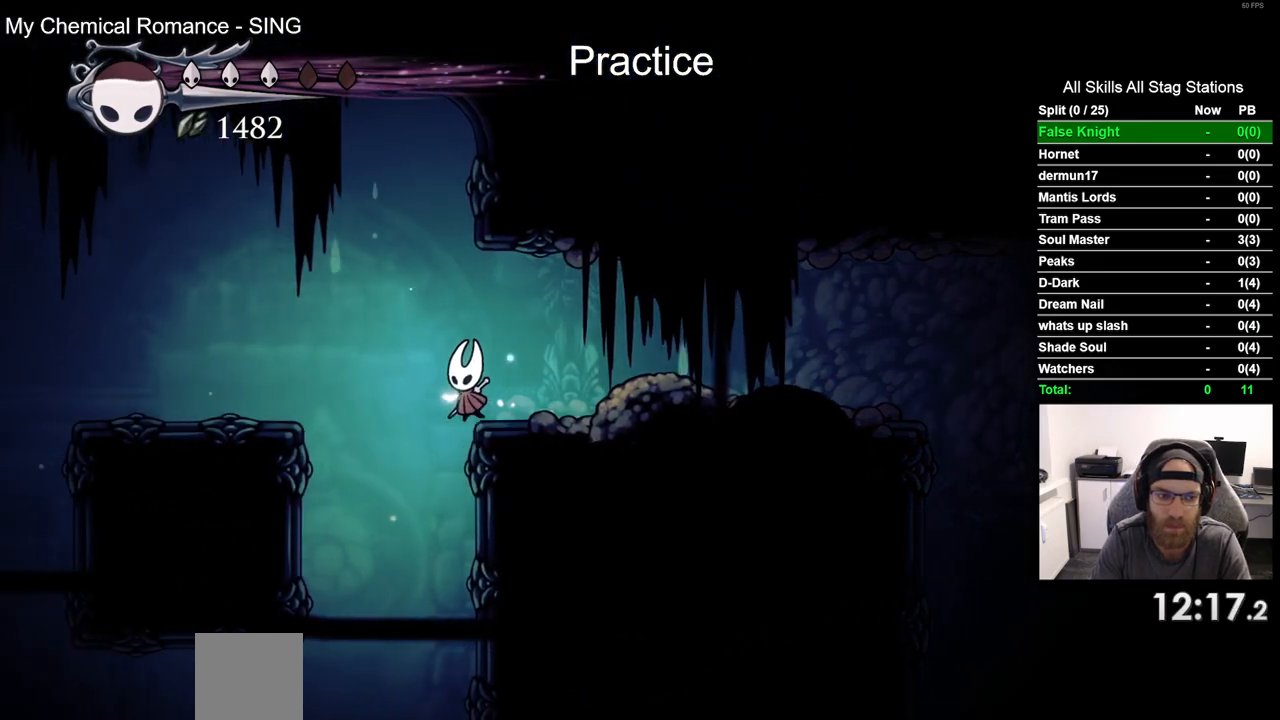
{"dt_ms": 500, "buttons": ["DPAD_LEFT"], "left_stick": "center", "right_stick": "center", "events": []}
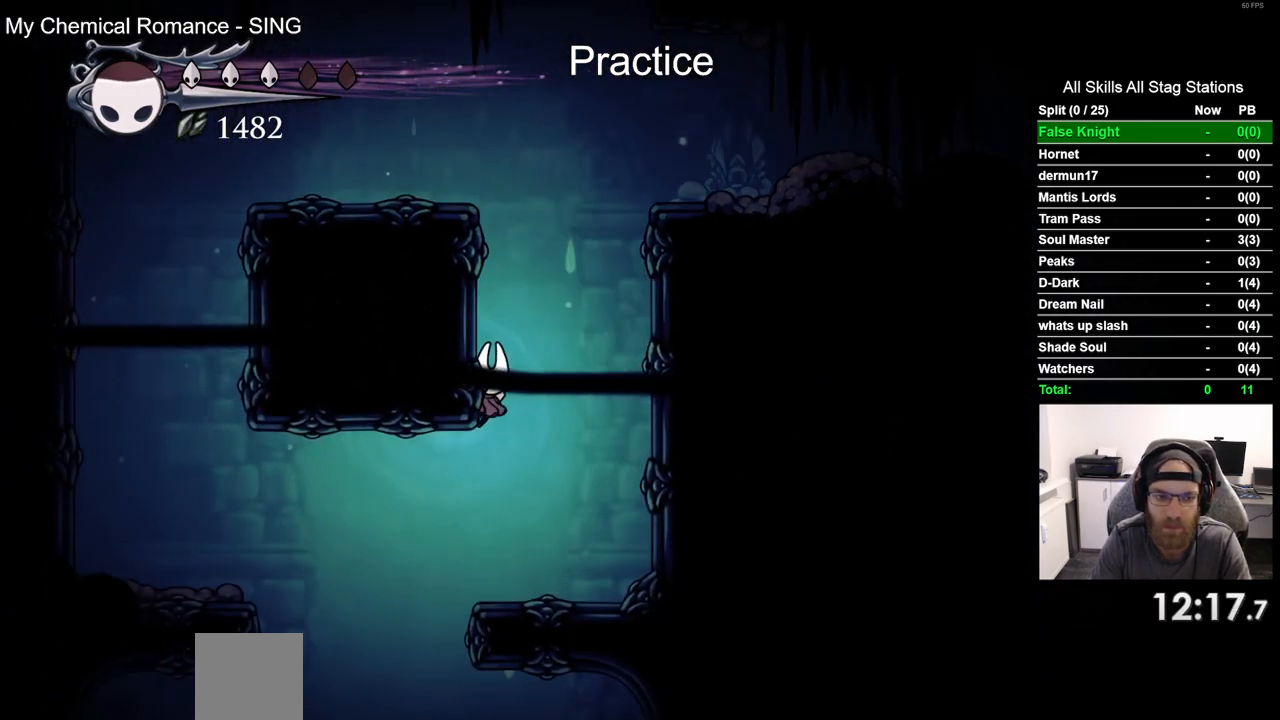
{"dt_ms": 500, "buttons": ["DPAD_RIGHT"], "left_stick": "center", "right_stick": "center", "events": [[167, "DPAD_LEFT", "up"], [367, "DPAD_RIGHT", "down"]]}
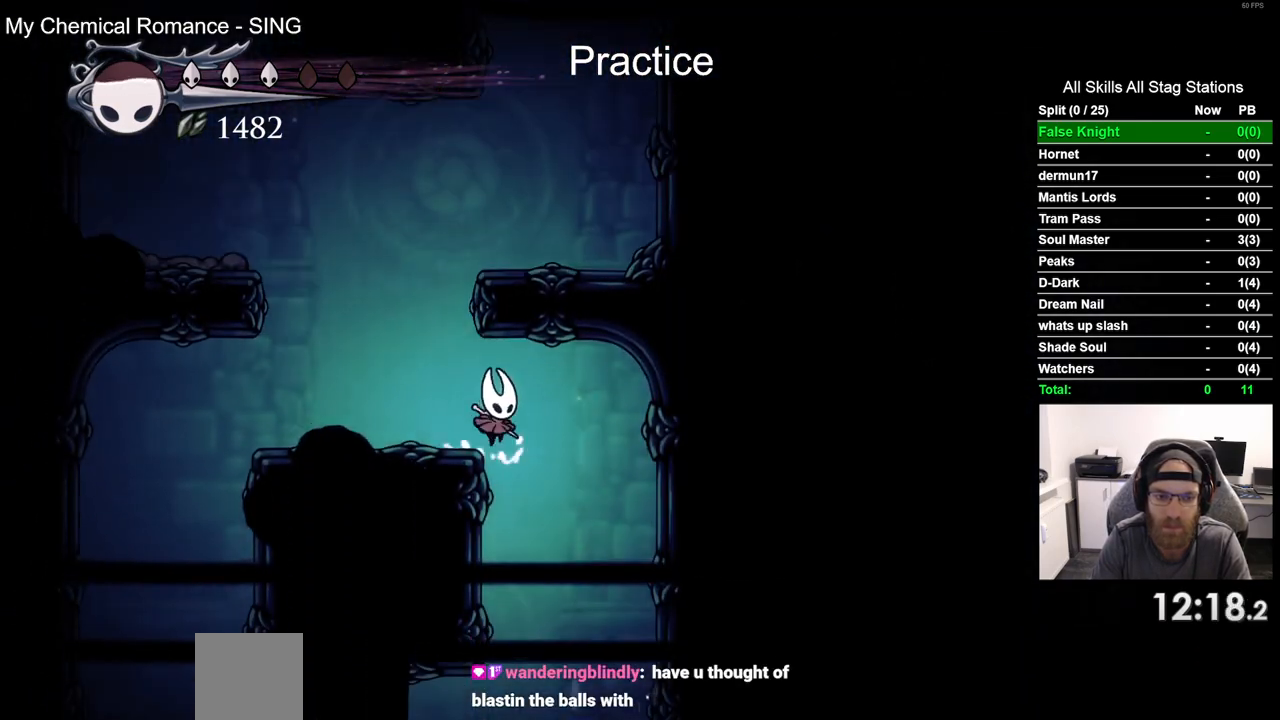
{"dt_ms": 500, "buttons": ["DPAD_LEFT"], "left_stick": "center", "right_stick": "center", "events": [[150, "DPAD_RIGHT", "up"], [233, "DPAD_LEFT", "down"]]}
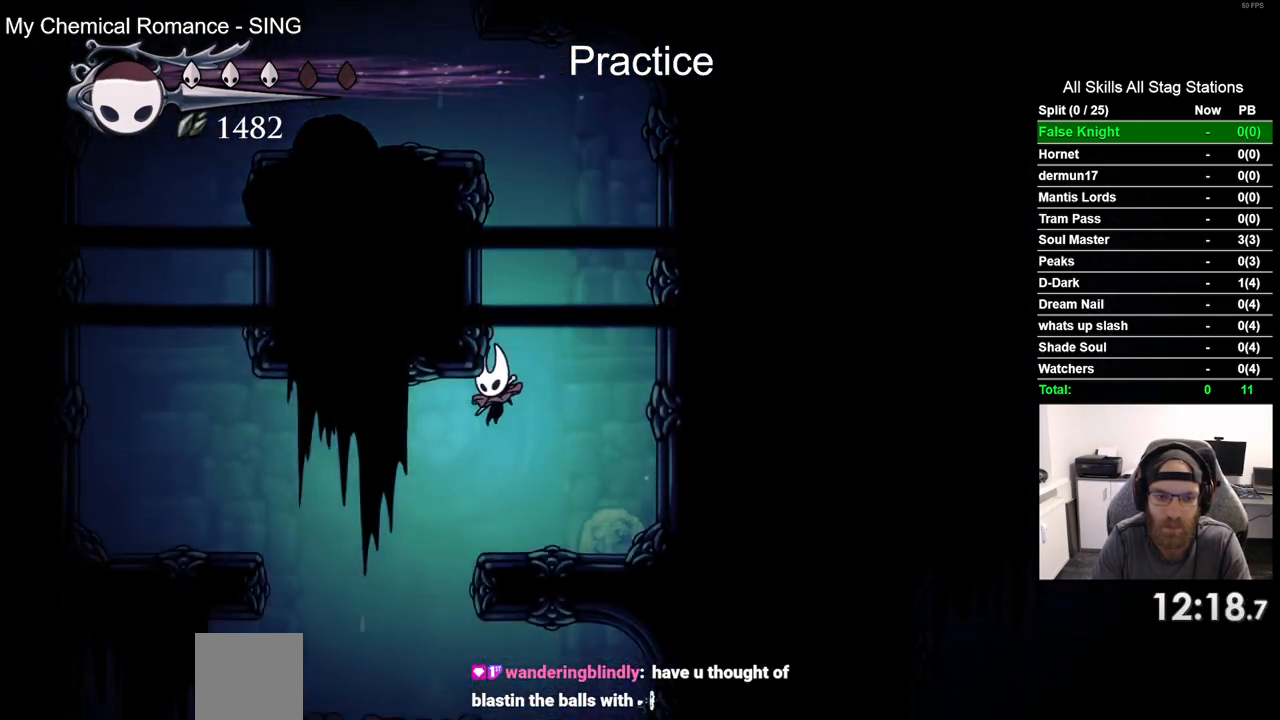
{"dt_ms": 500, "buttons": [], "left_stick": "center", "right_stick": "center", "events": [[100, "DPAD_LEFT", "up"], [183, "DPAD_RIGHT", "down"], [500, "DPAD_RIGHT", "up"]]}
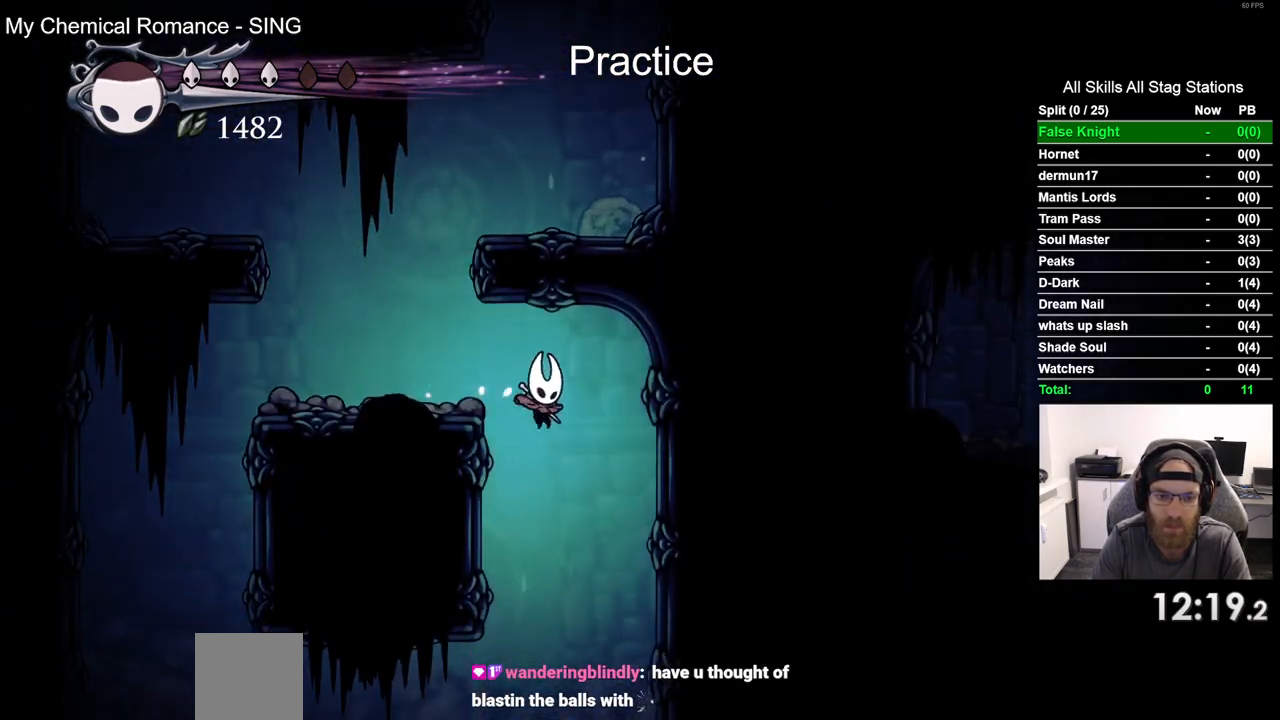
{"dt_ms": 500, "buttons": ["DPAD_LEFT"], "left_stick": "center", "right_stick": "center", "events": [[83, "DPAD_LEFT", "down"]]}
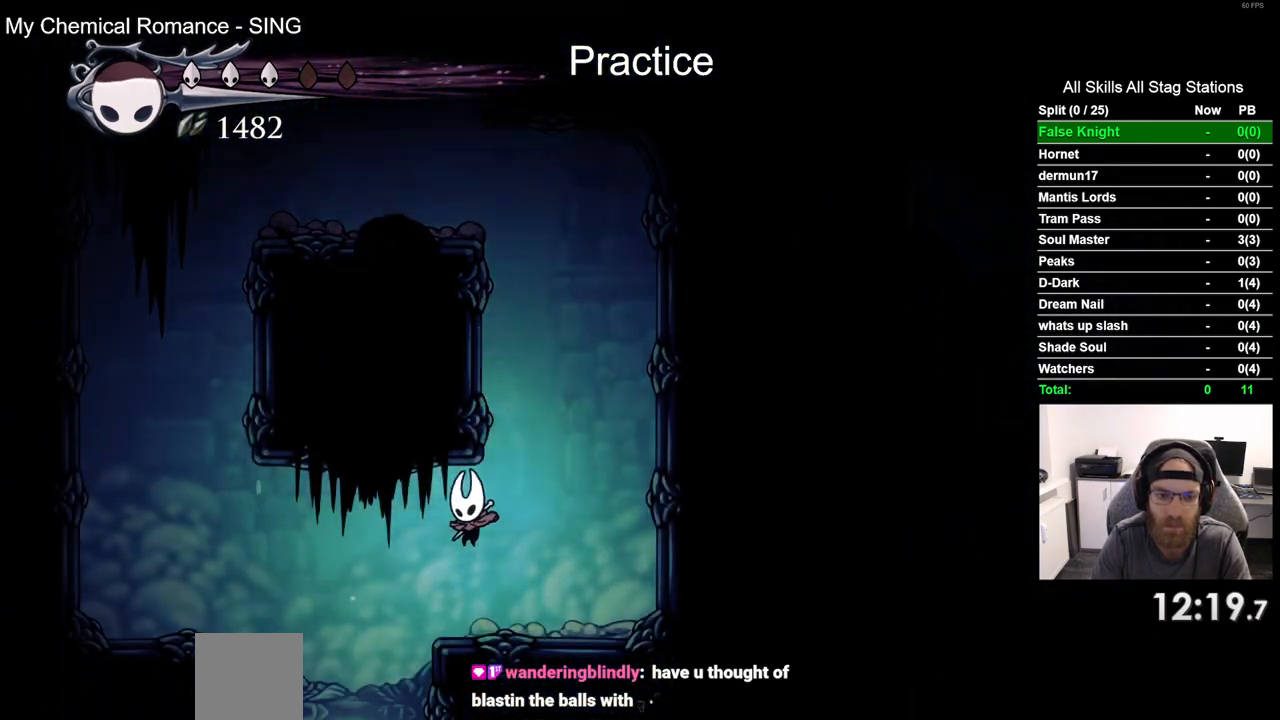
{"dt_ms": 500, "buttons": [], "left_stick": "center", "right_stick": "center", "events": [[383, "DPAD_LEFT", "up"]]}
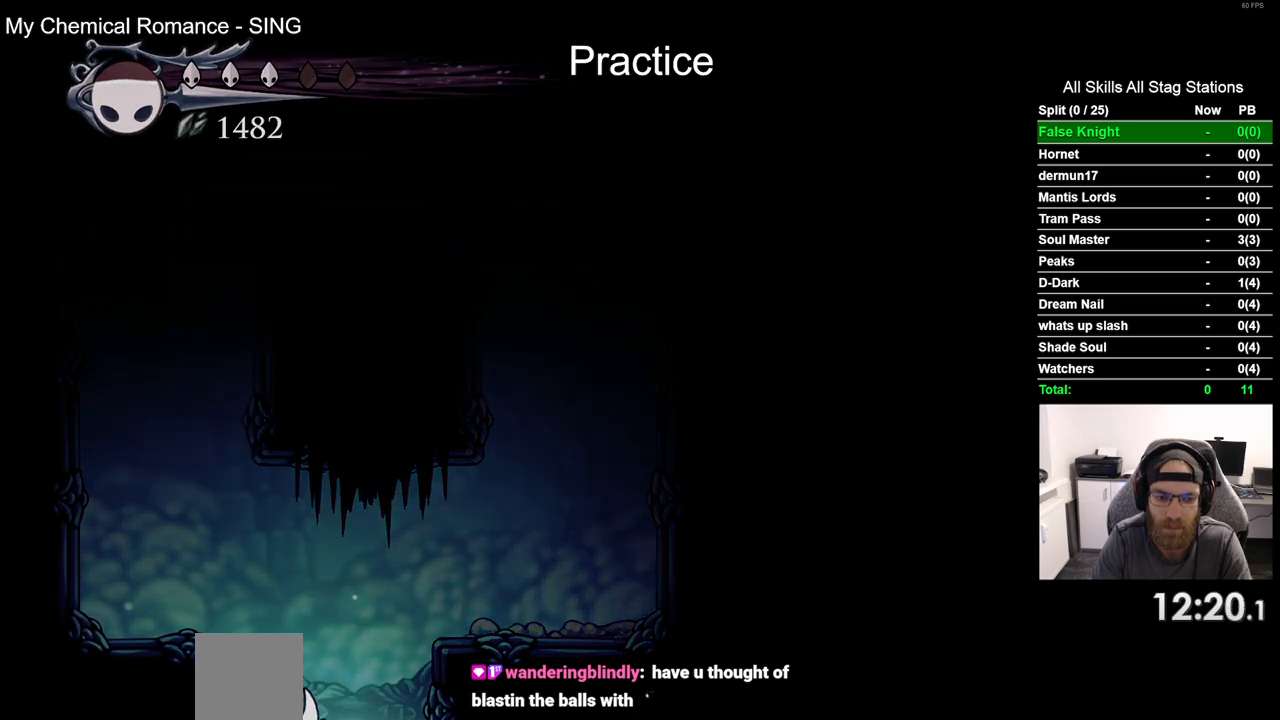
{"dt_ms": 500, "buttons": [], "left_stick": "center", "right_stick": "center", "events": []}
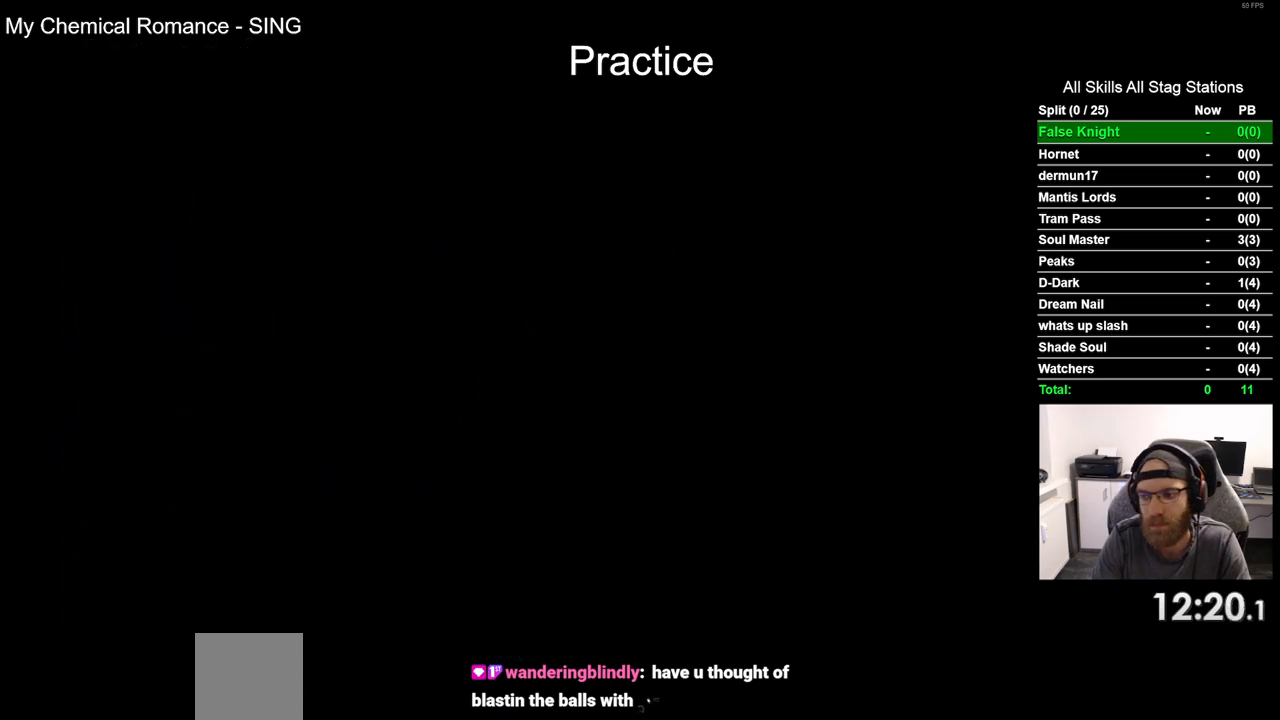
{"dt_ms": 500, "buttons": [], "left_stick": "center", "right_stick": "center", "events": [[200, "DPAD_LEFT", "down"], [433, "DPAD_LEFT", "up"]]}
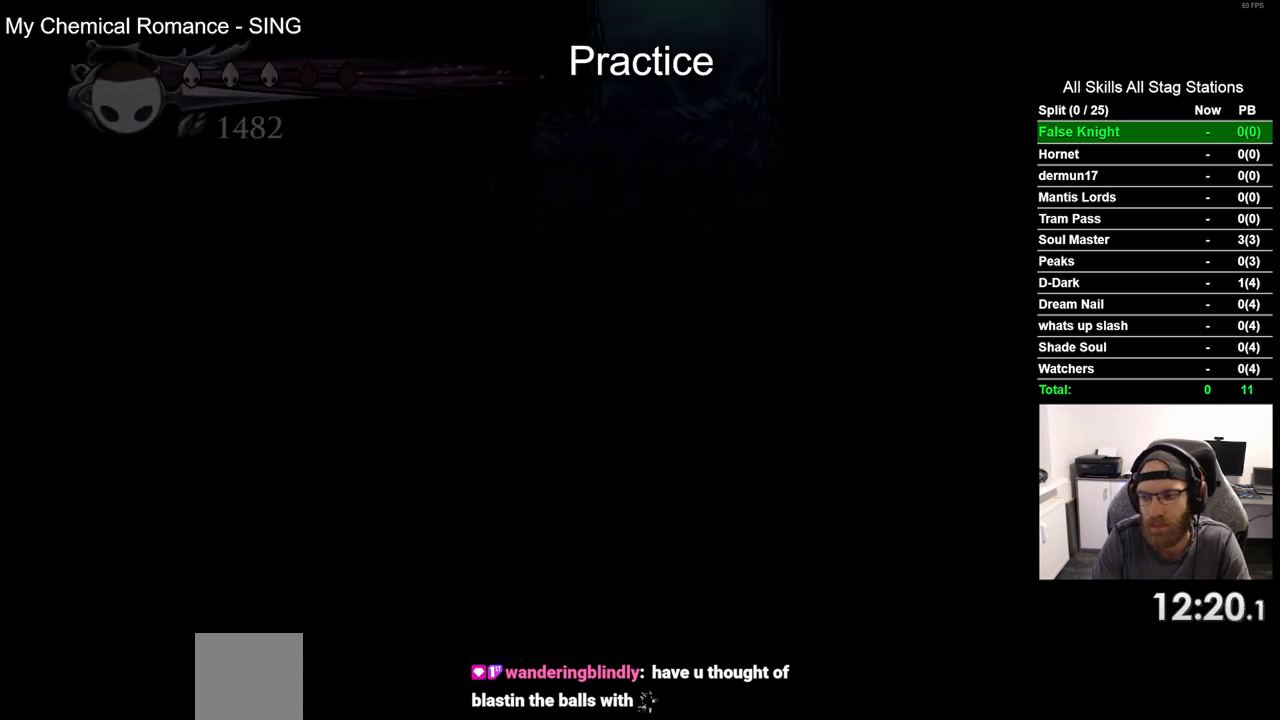
{"dt_ms": 500, "buttons": [], "left_stick": "center", "right_stick": "center", "events": []}
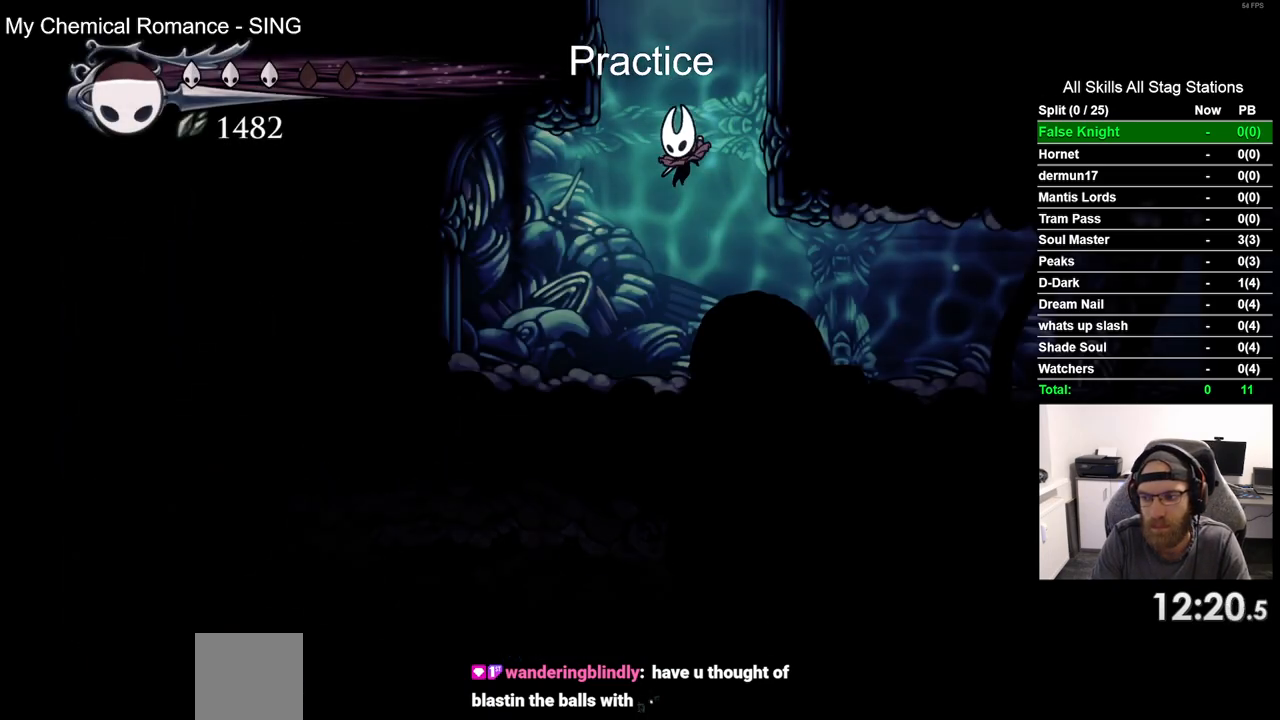
{"dt_ms": 500, "buttons": [], "left_stick": "center", "right_stick": "center", "events": []}
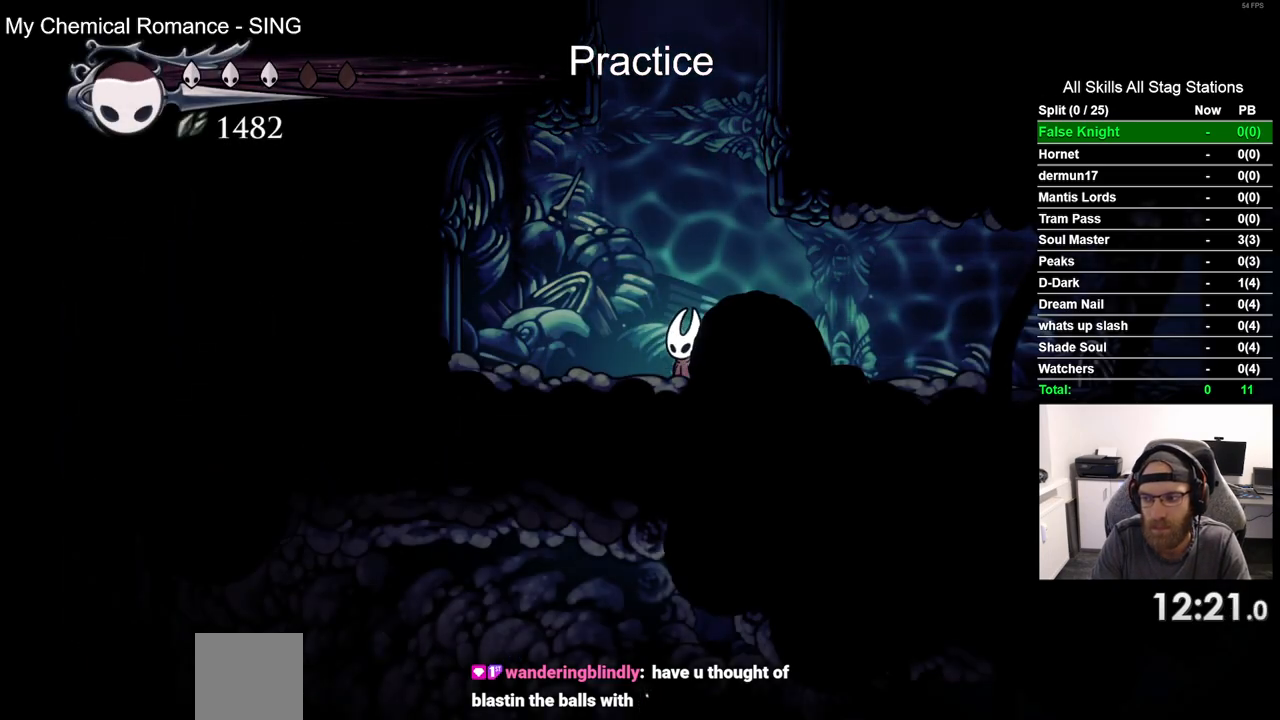
{"dt_ms": 500, "buttons": ["DPAD_LEFT"], "left_stick": "center", "right_stick": "center", "events": [[183, "DPAD_LEFT", "down"]]}
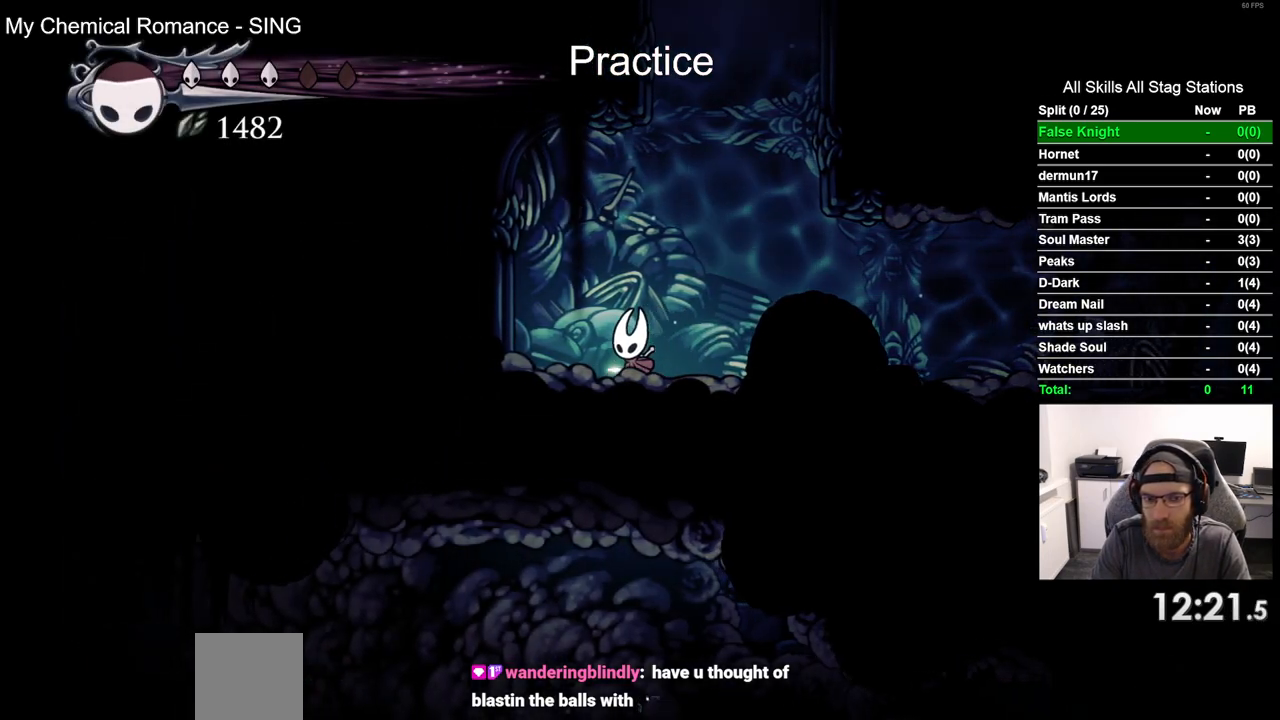
{"dt_ms": 500, "buttons": ["R2", "DPAD_RIGHT"], "left_stick": "center", "right_stick": "center", "events": [[17, "DPAD_LEFT", "up"], [133, "DPAD_RIGHT", "down"], [283, "R2", "down"]]}